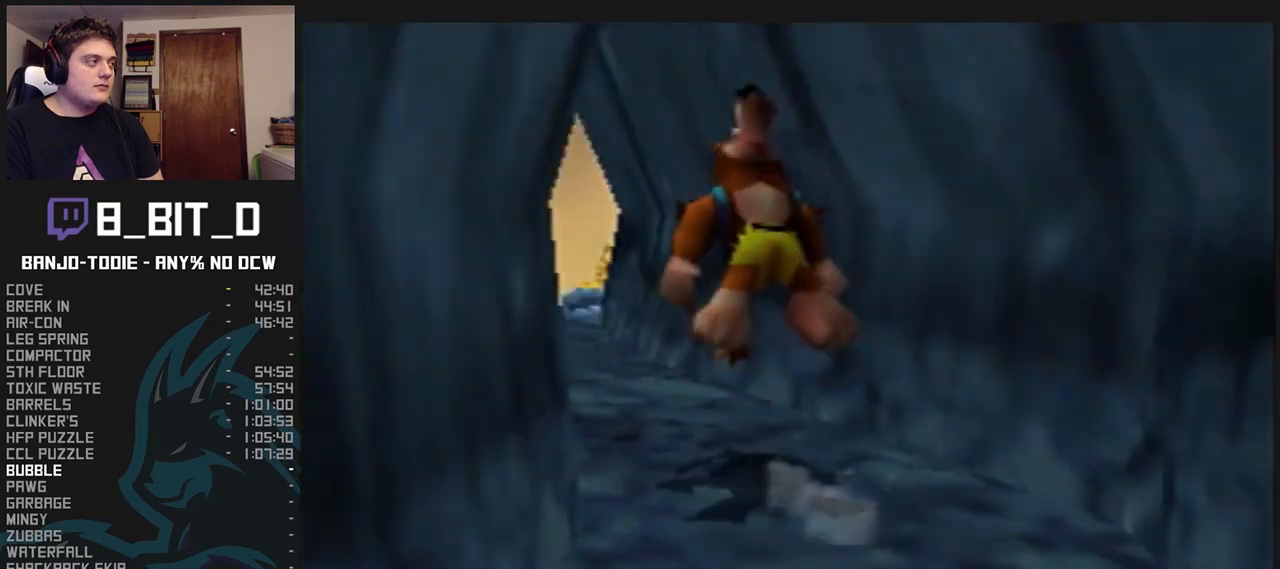
Gameplay with a controller (Nintendo layout); each line is a JSON object with the inputs held at the frame after it. "events" lists button and stick changes between this image and that frame as [ms after this image, input, new state], when the widget could be followed in between. Not read: L3 R3 START.
{"buttons": ["L1", "R1", "Z"], "left_stick": "up", "events": [[400, "A", "down"], [500, "A", "up"]]}
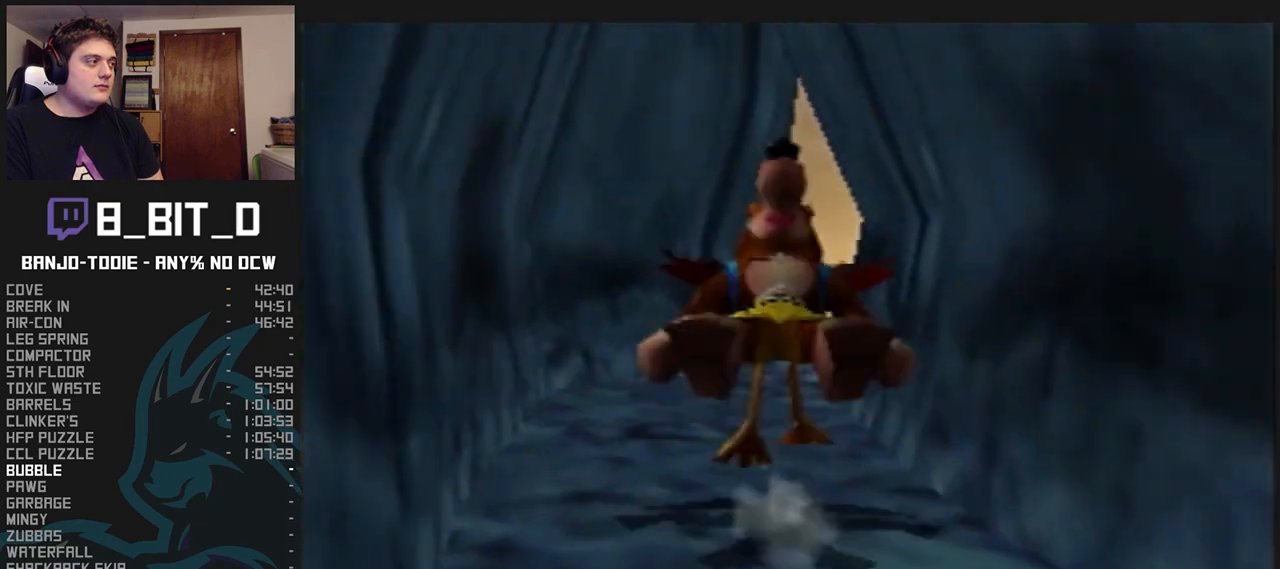
{"buttons": ["A", "L1", "R1", "Z"], "left_stick": "up", "events": [[467, "A", "down"]]}
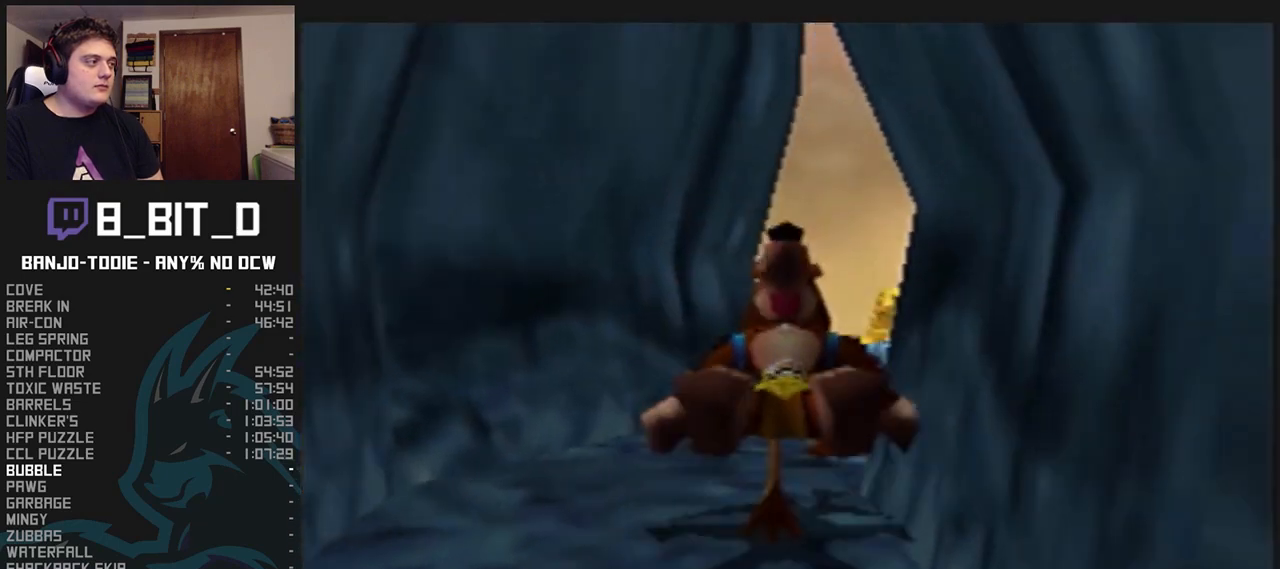
{"buttons": ["L1", "R1", "Z"], "left_stick": "up", "events": [[67, "A", "up"]]}
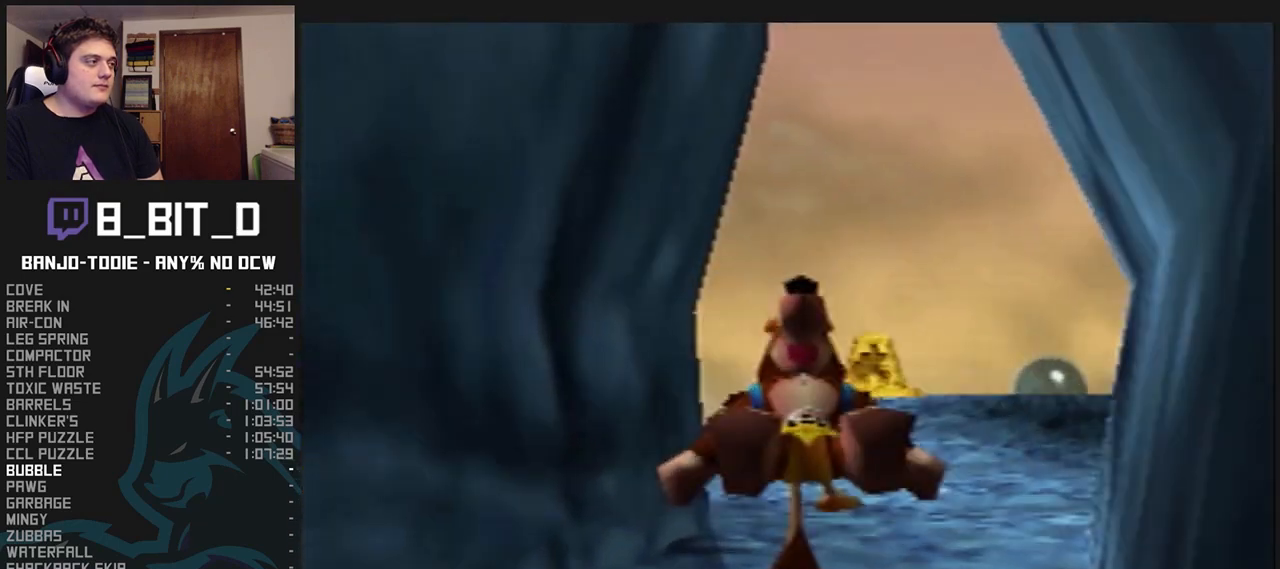
{"buttons": ["L1", "R1", "Z"], "left_stick": "up", "events": [[100, "A", "down"], [167, "C_UP", "down"], [200, "A", "up"], [200, "C_UP", "up"]]}
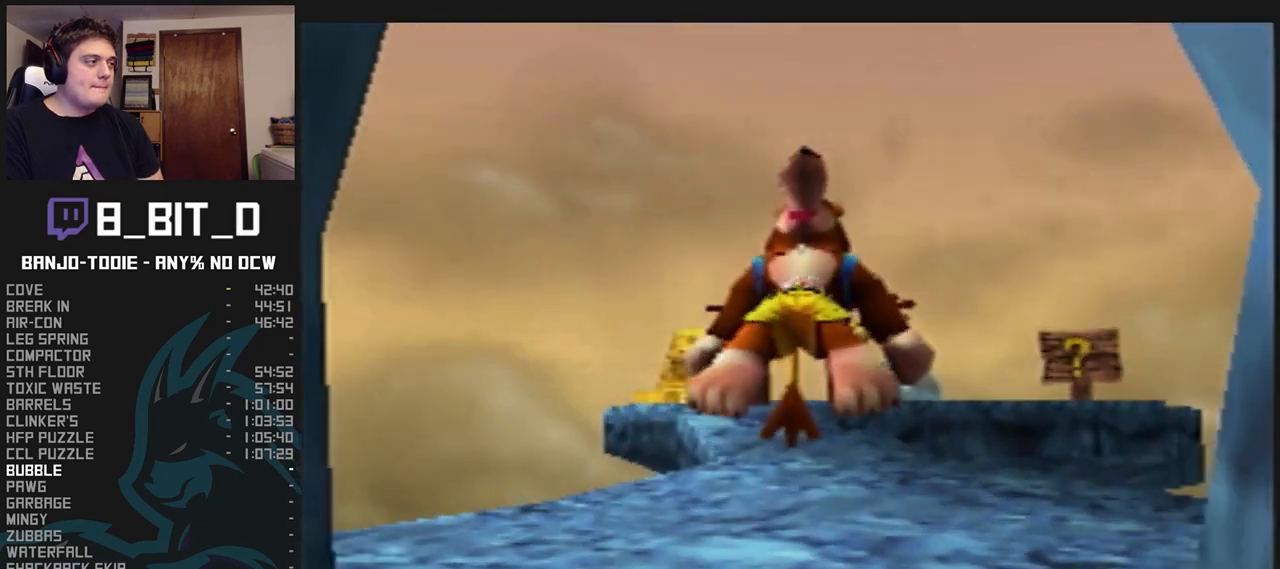
{"buttons": ["L1", "R1", "Z"], "left_stick": "up", "events": [[267, "A", "down"], [333, "A", "up"]]}
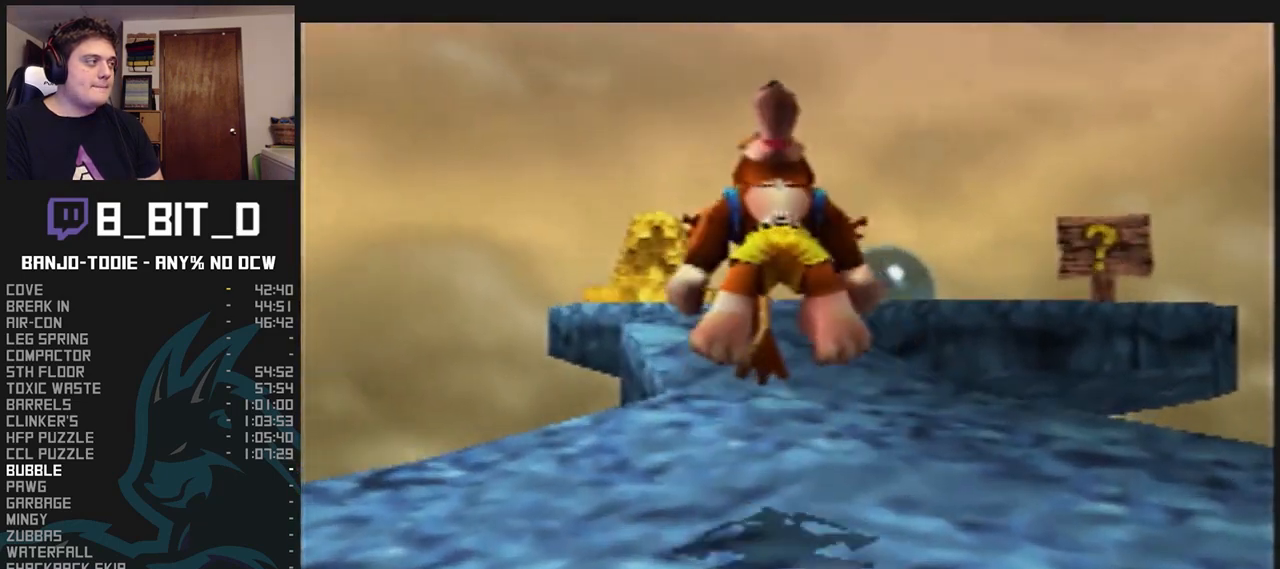
{"buttons": ["L1", "R1", "Z"], "left_stick": "up", "events": [[367, "A", "down"], [467, "A", "up"]]}
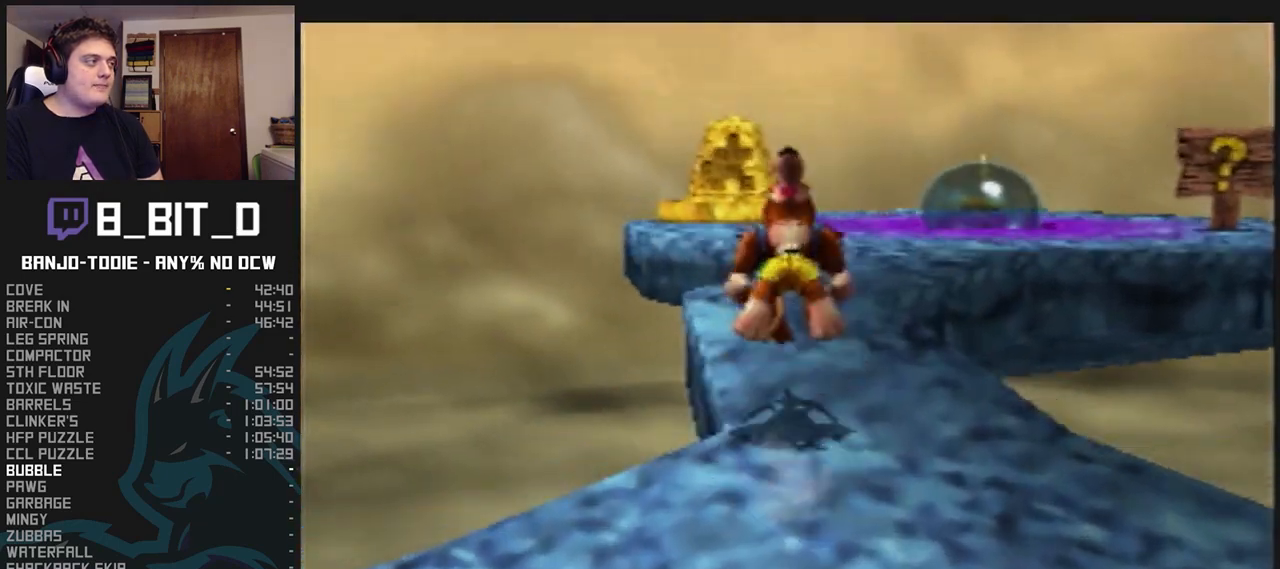
{"buttons": ["A", "L1", "R1", "Z"], "left_stick": "up", "events": [[400, "A", "down"]]}
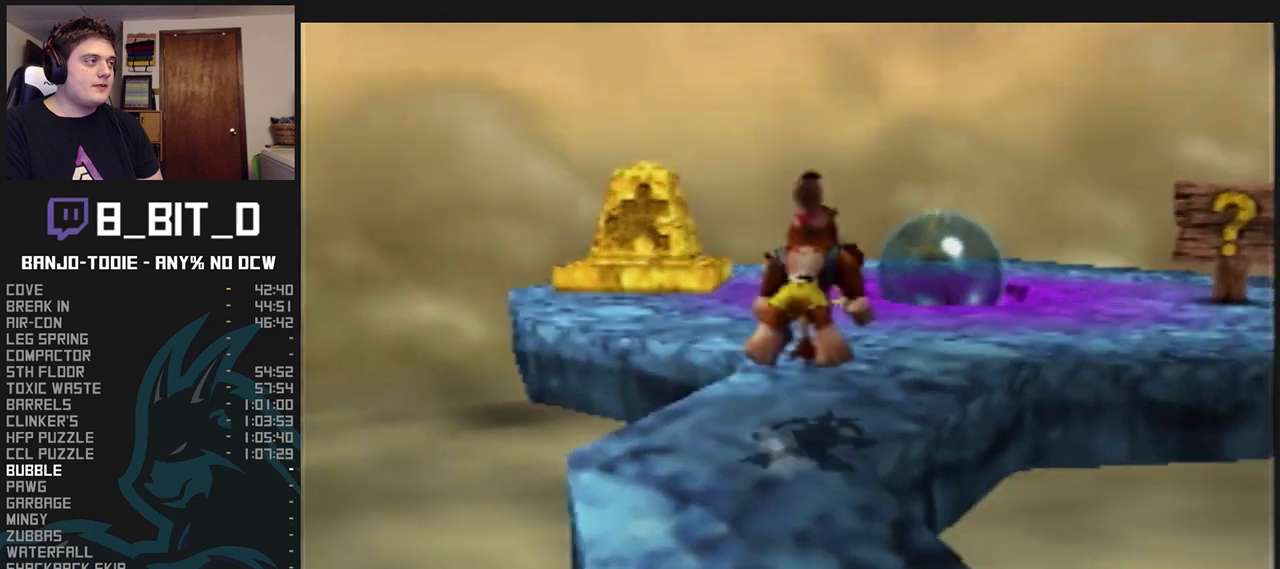
{"buttons": ["A", "L1", "R1", "Z"], "left_stick": "up", "events": []}
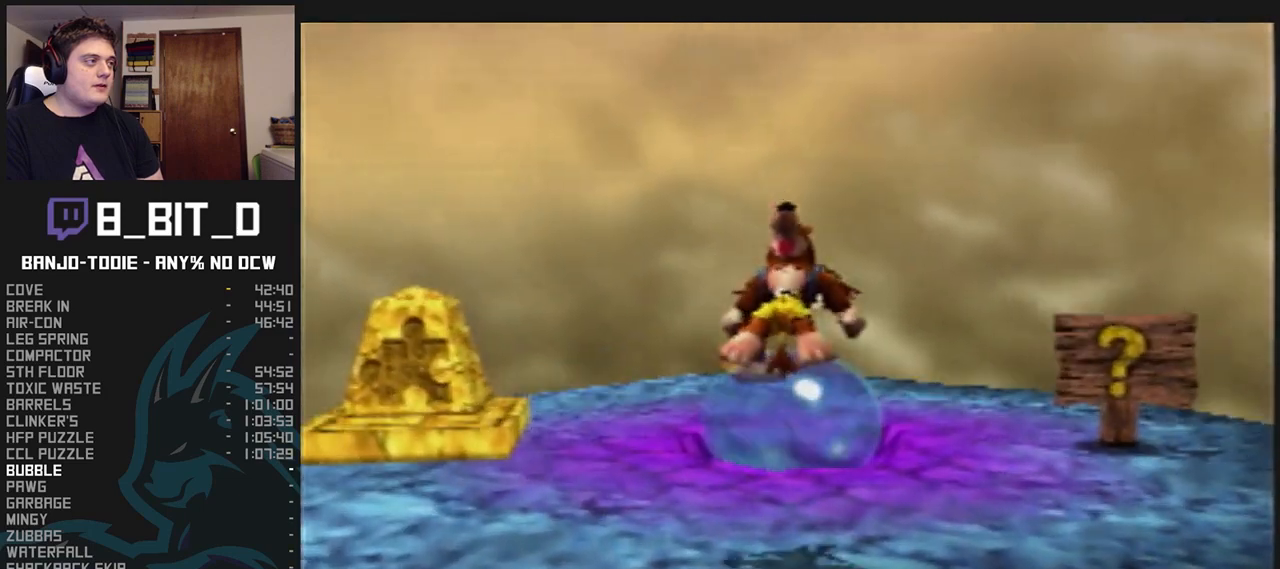
{"buttons": ["L1", "R1", "Z"], "left_stick": "up", "events": [[500, "A", "up"]]}
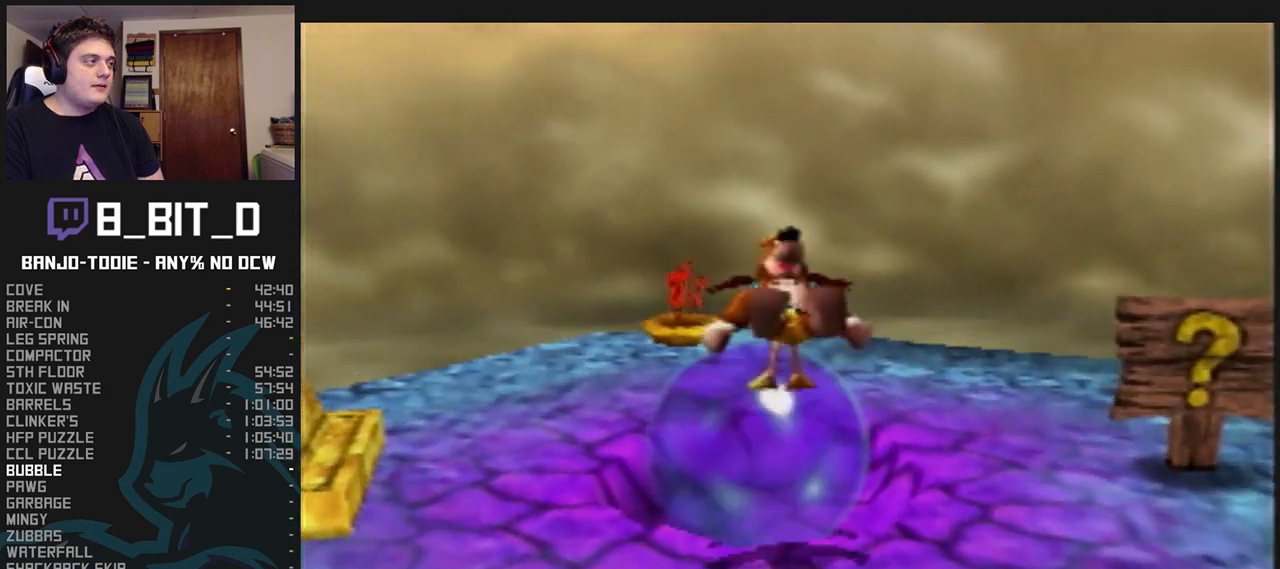
{"buttons": ["L1"], "left_stick": "center", "events": [[33, "R1", "up"], [200, "Z", "up"], [333, "left_stick", "center"]]}
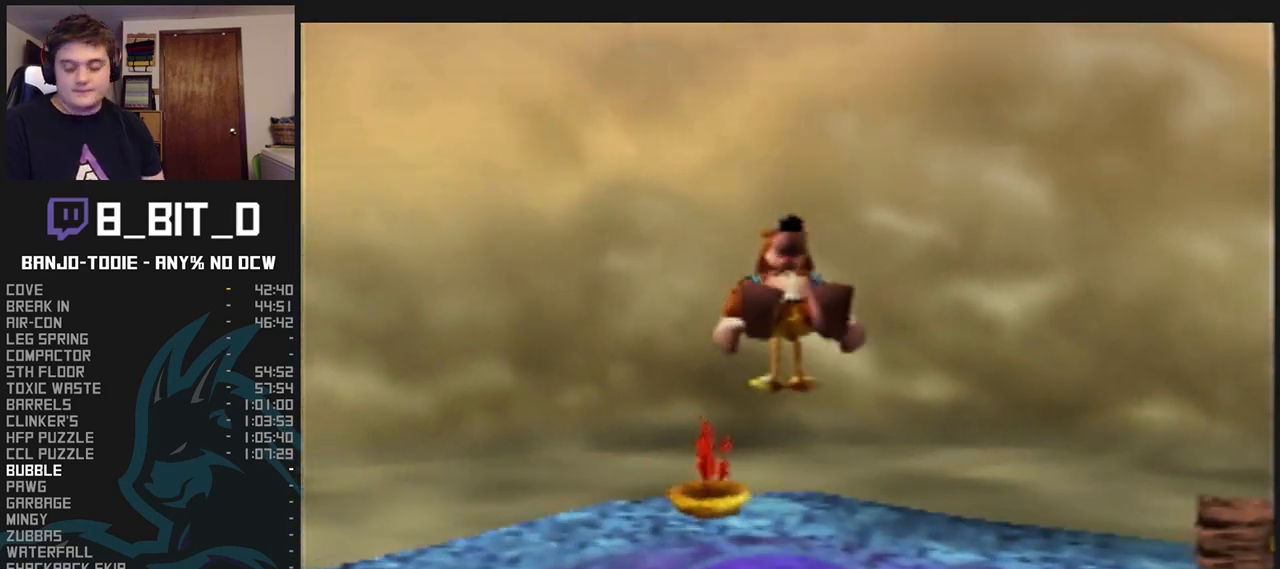
{"buttons": ["L1"], "left_stick": "center", "events": []}
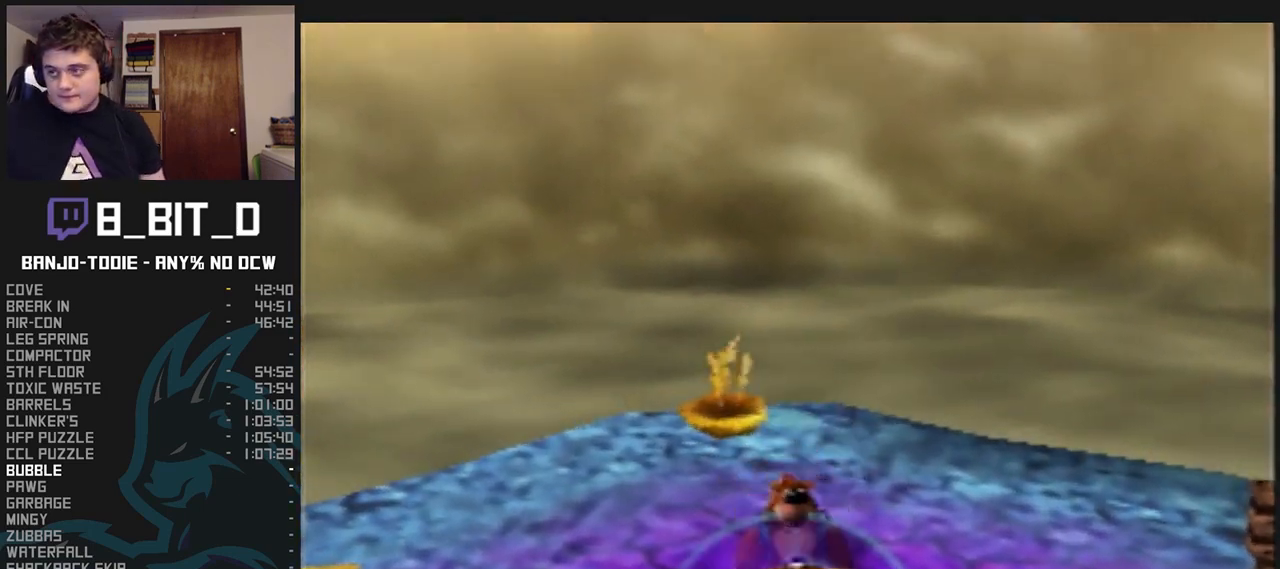
{"buttons": ["L1"], "left_stick": "center", "events": []}
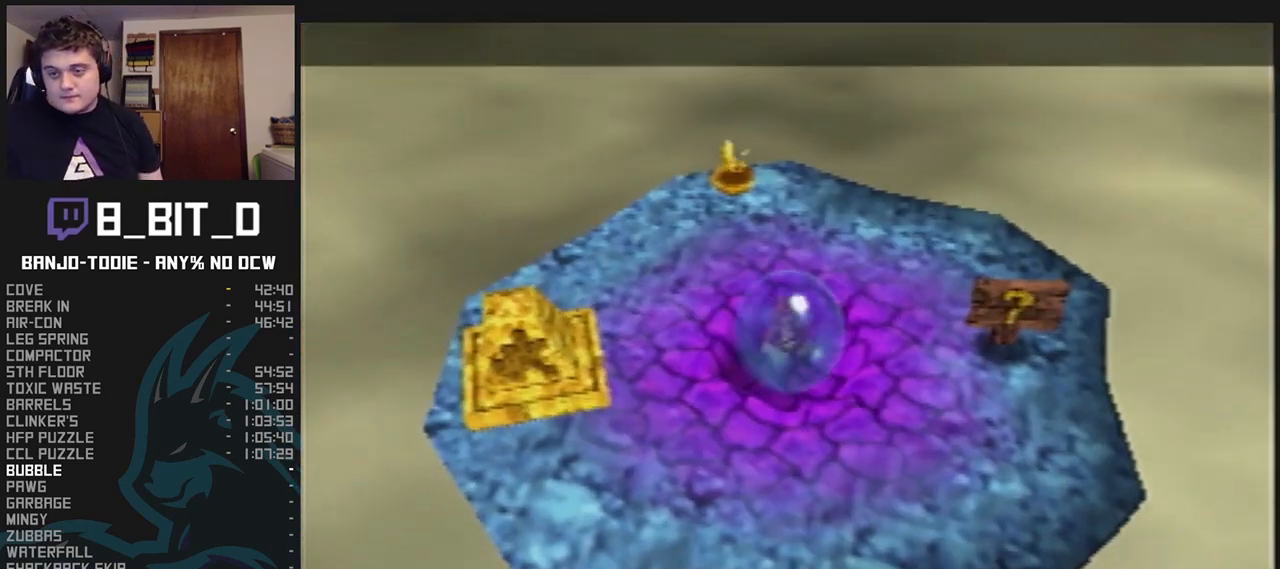
{"buttons": ["L1"], "left_stick": "center", "events": []}
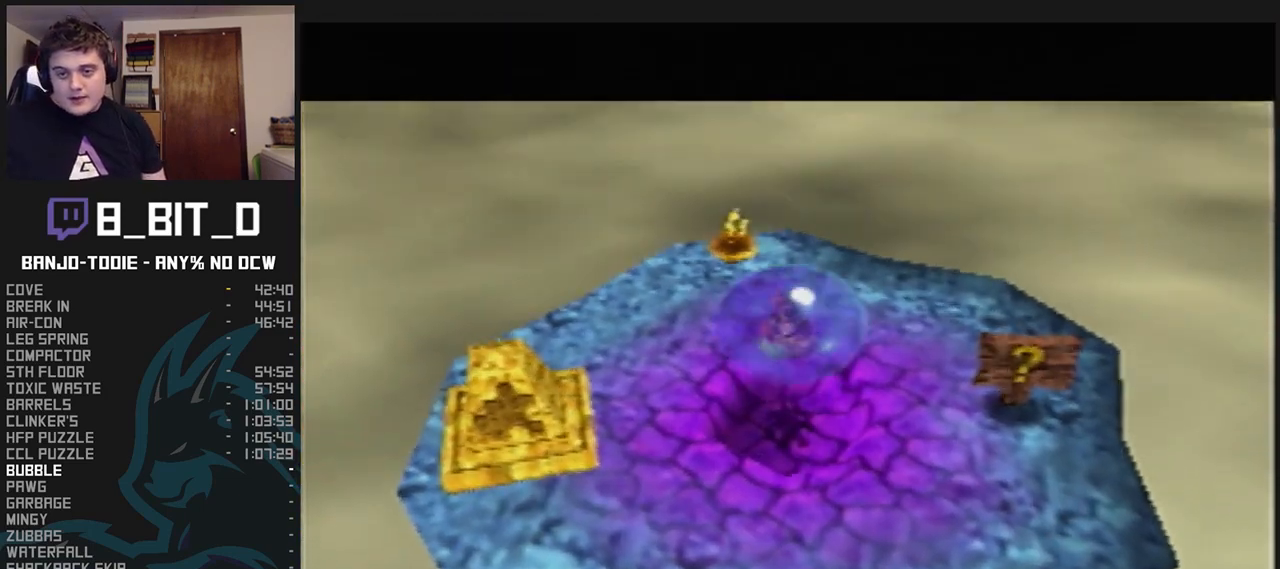
{"buttons": ["L1"], "left_stick": "center", "events": []}
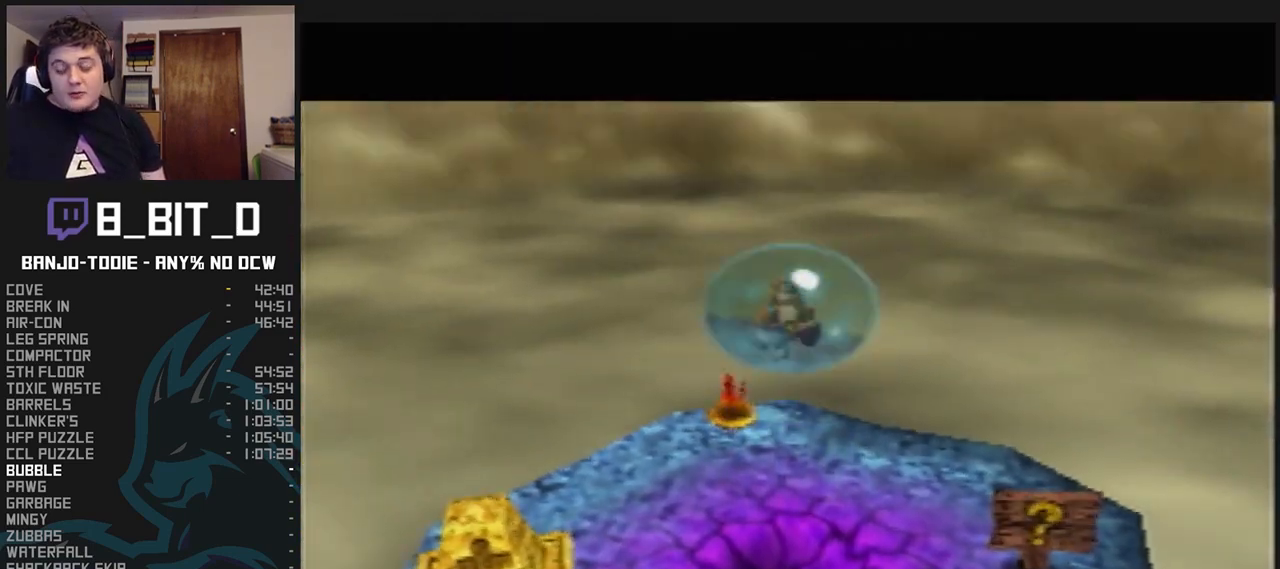
{"buttons": ["L1"], "left_stick": "center", "events": []}
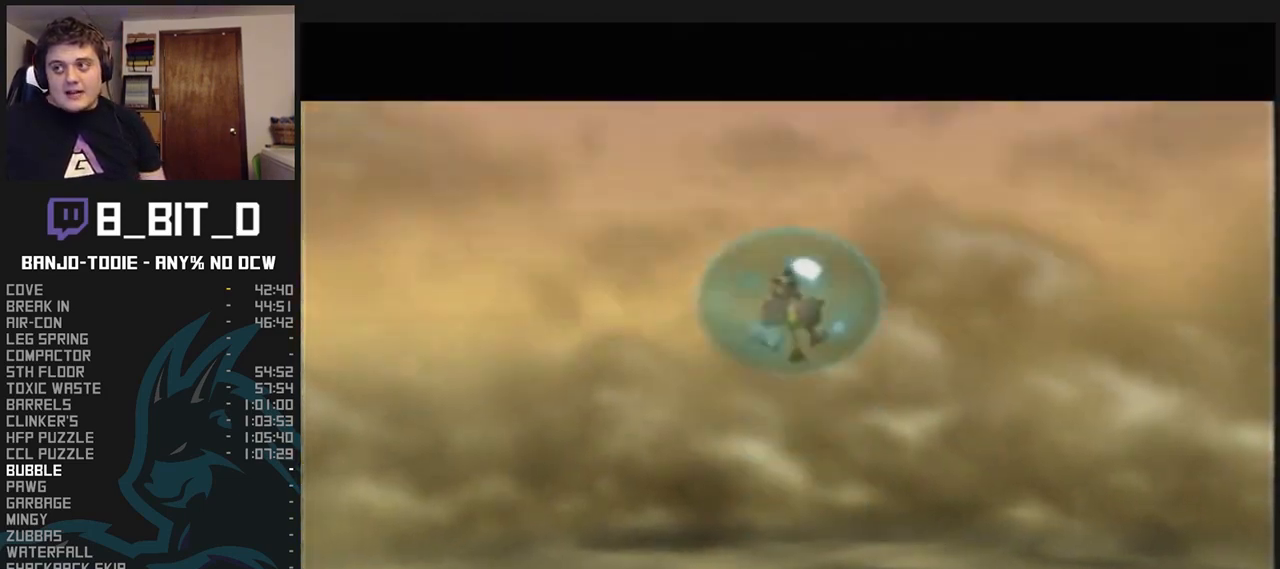
{"buttons": ["L1"], "left_stick": "center", "events": []}
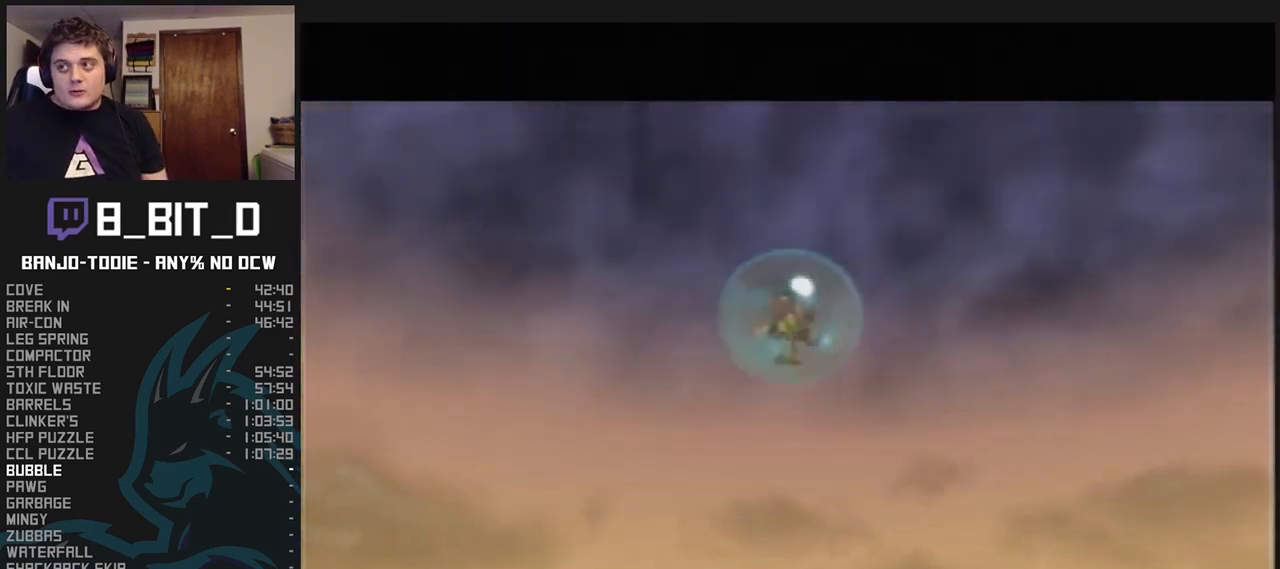
{"buttons": ["L1"], "left_stick": "center", "events": []}
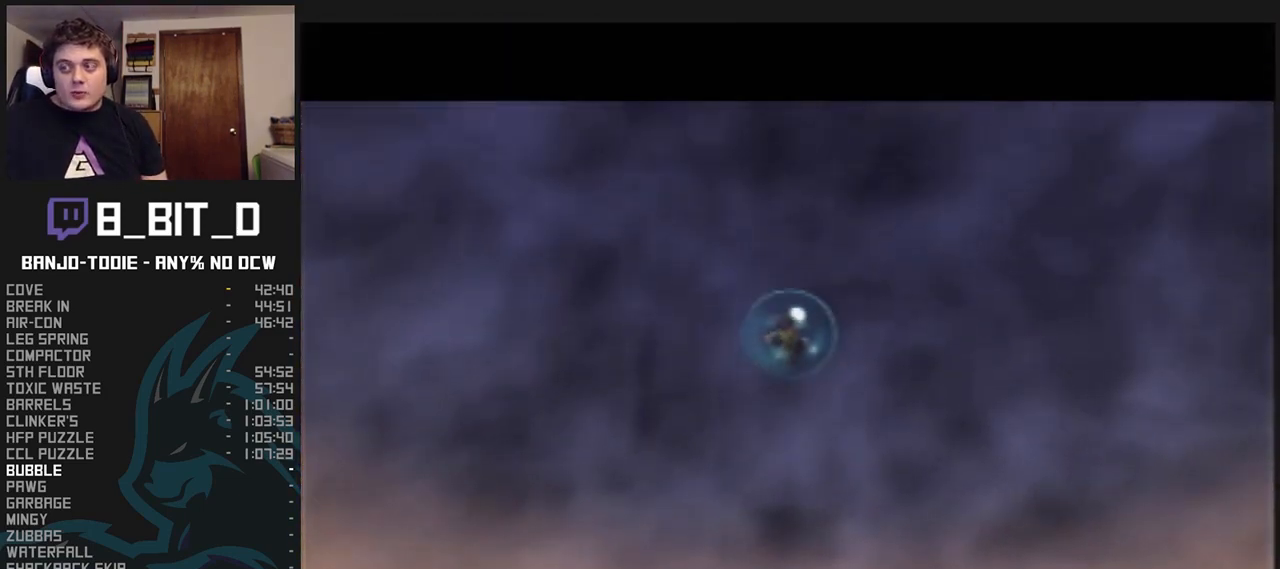
{"buttons": ["L1"], "left_stick": "center", "events": []}
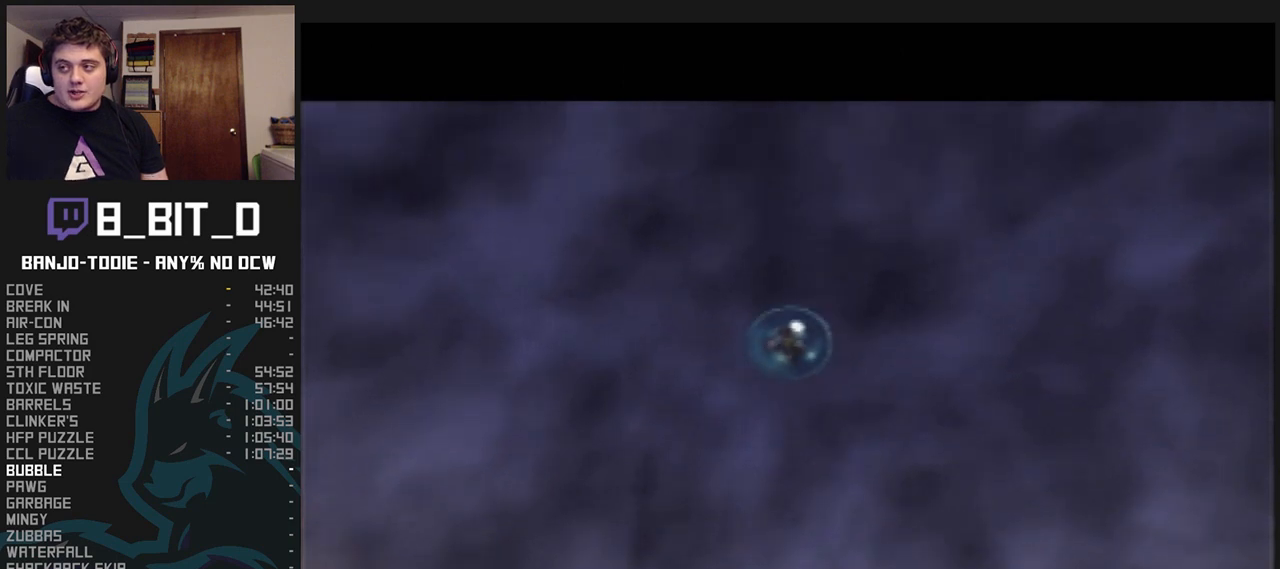
{"buttons": ["L1"], "left_stick": "center", "events": []}
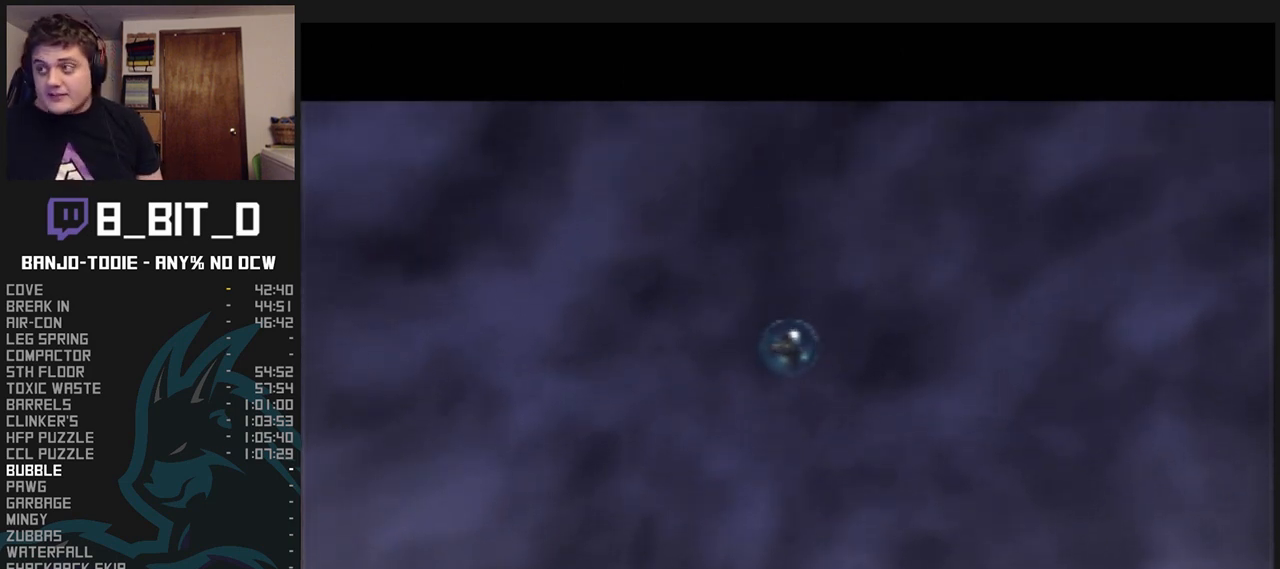
{"buttons": ["L1"], "left_stick": "center", "events": []}
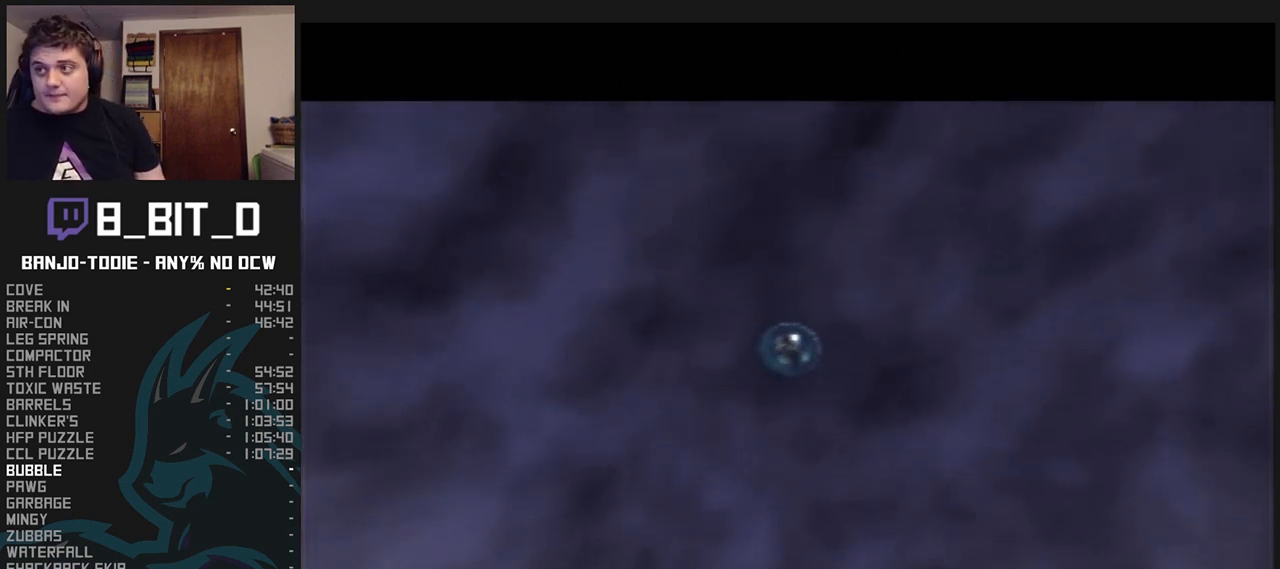
{"buttons": ["L1"], "left_stick": "center", "events": []}
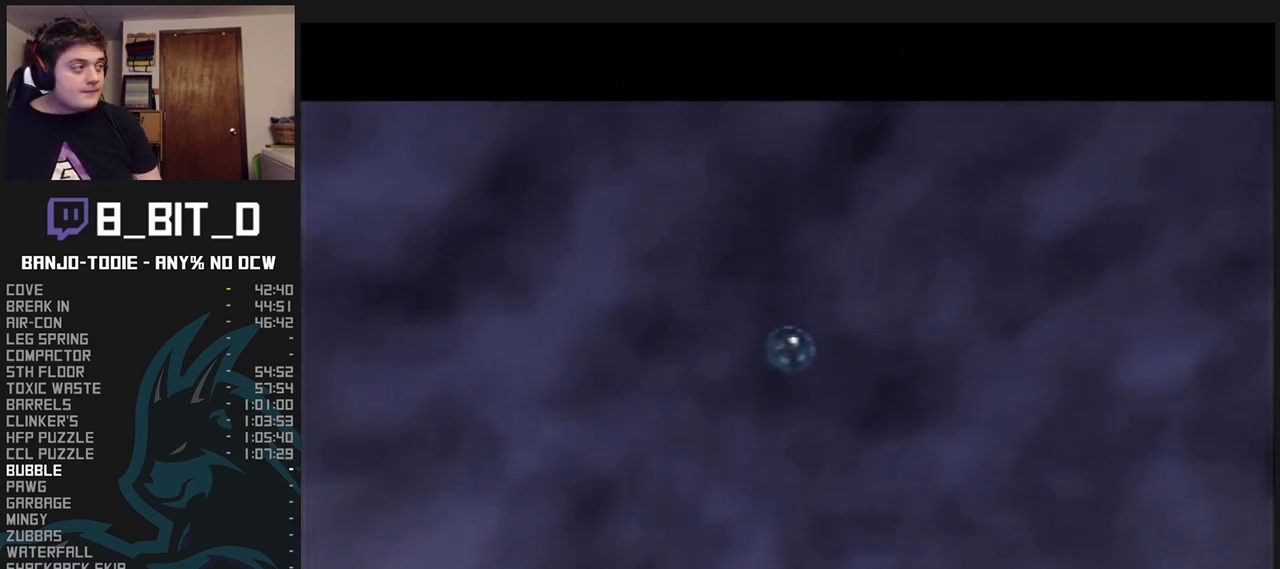
{"buttons": ["L1"], "left_stick": "center", "events": []}
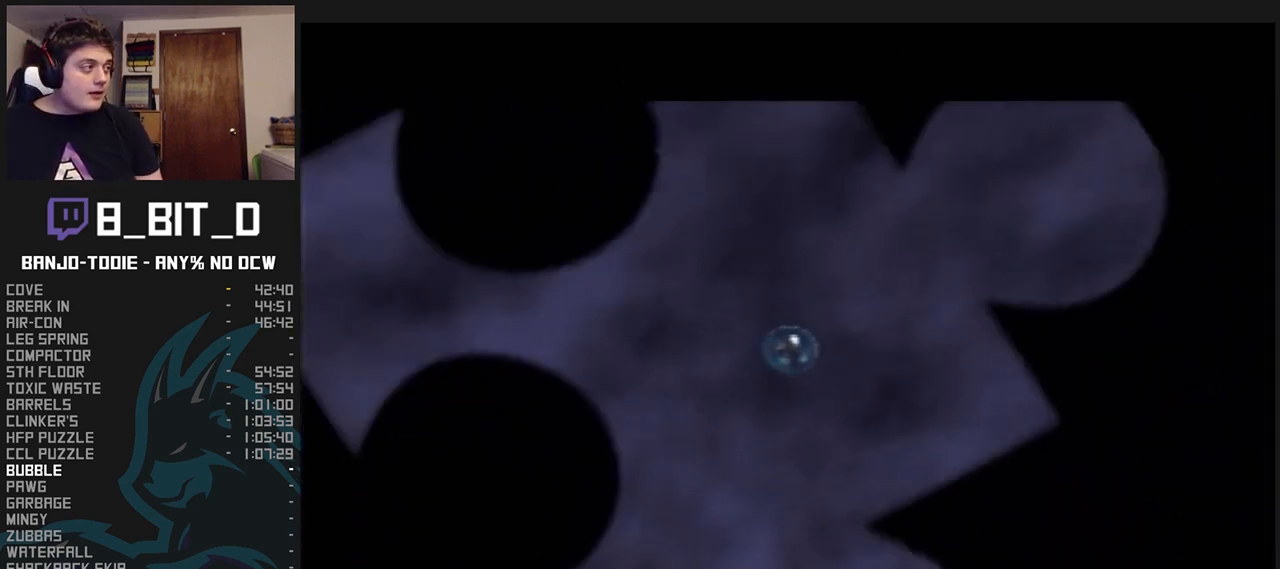
{"buttons": ["L1"], "left_stick": "center", "events": []}
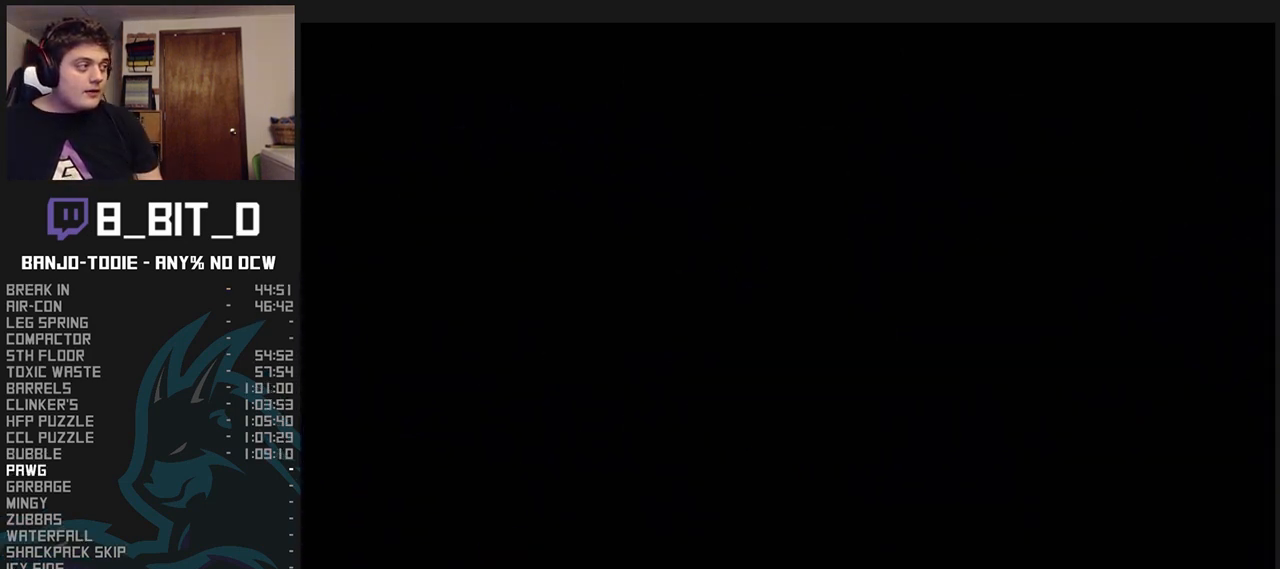
{"buttons": ["L1"], "left_stick": "center", "events": []}
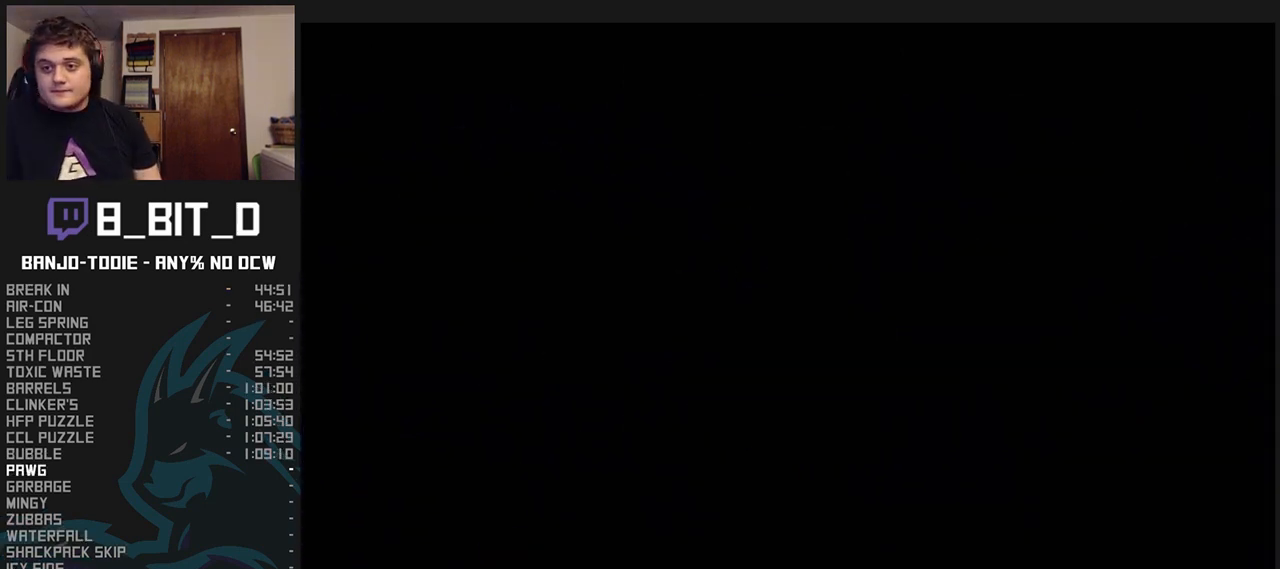
{"buttons": ["L1"], "left_stick": "center", "events": []}
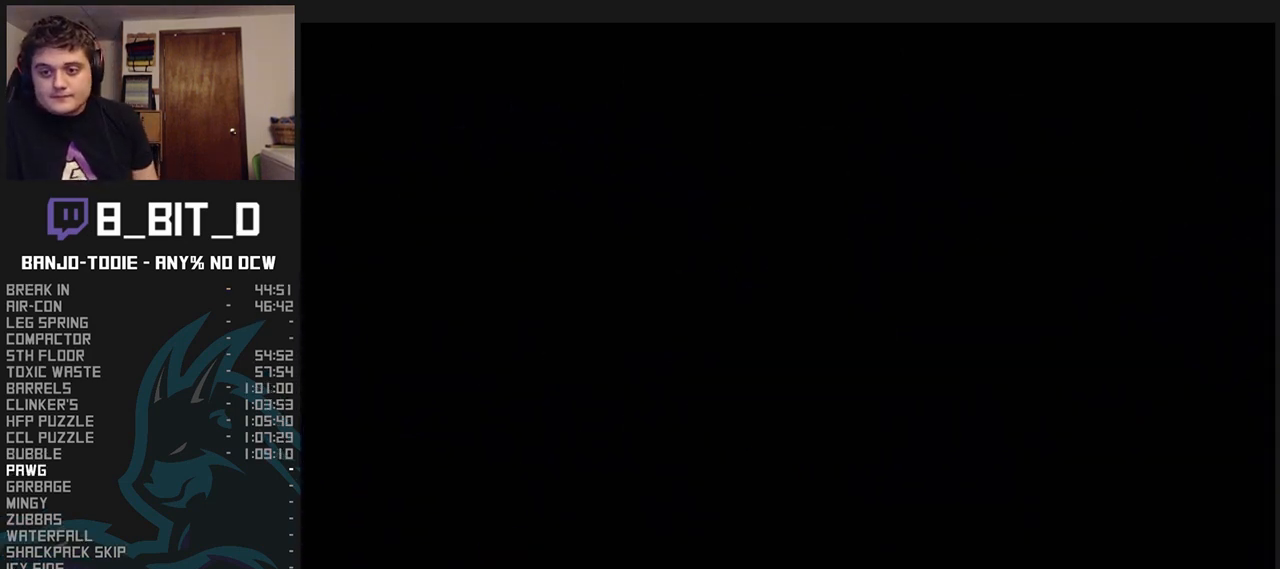
{"buttons": ["L1"], "left_stick": "center", "events": []}
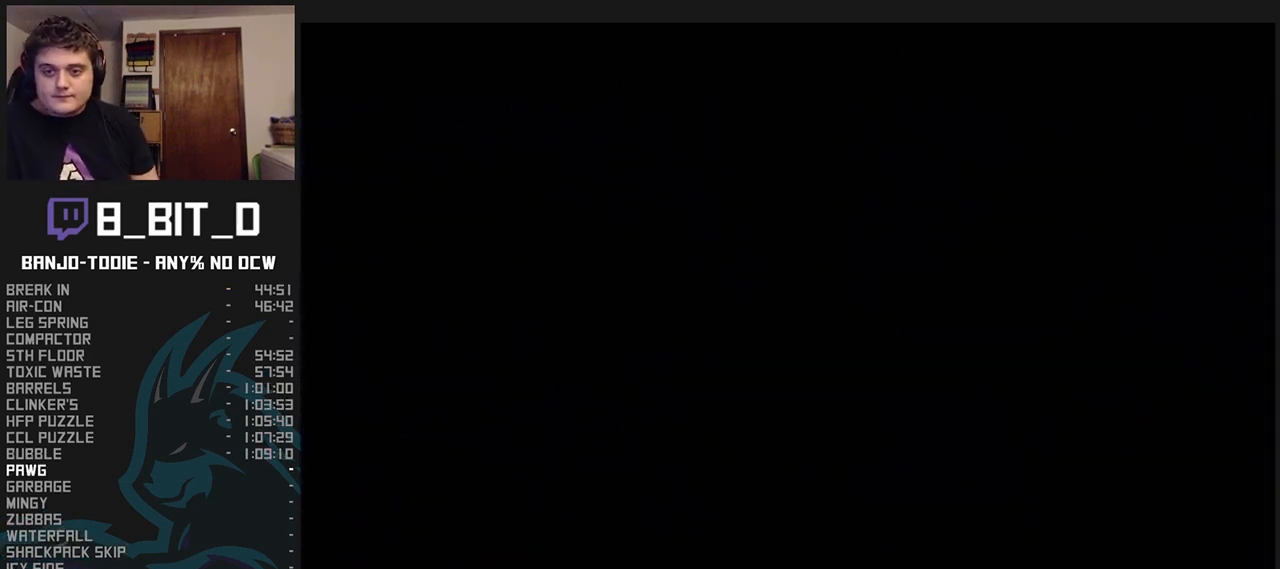
{"buttons": ["L1"], "left_stick": "center", "events": []}
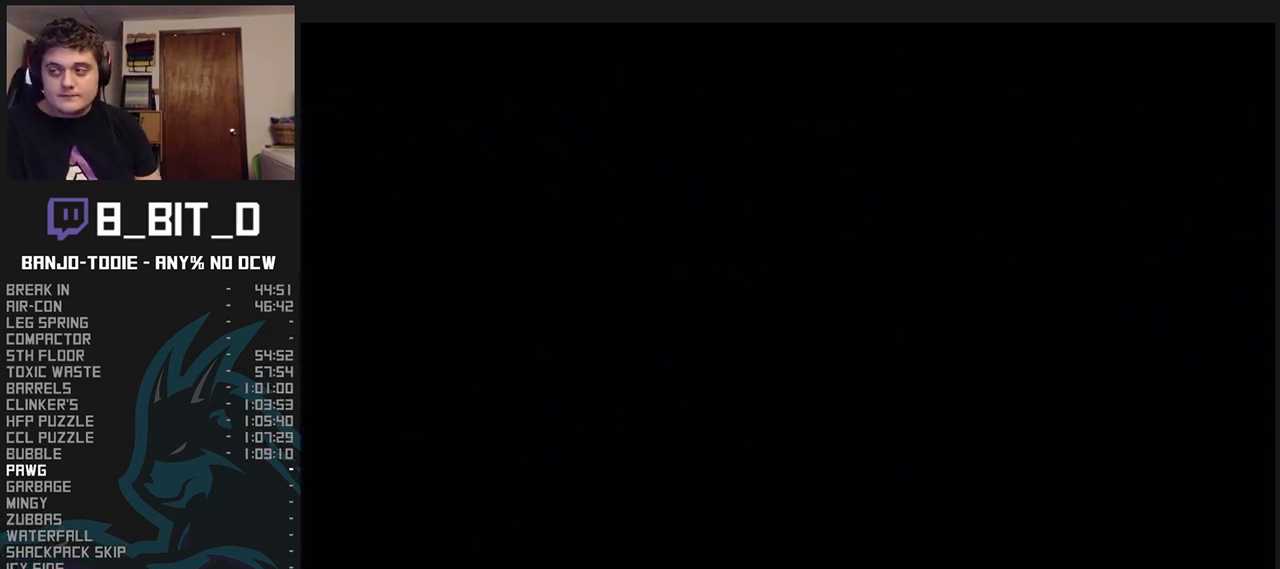
{"buttons": ["L1"], "left_stick": "center", "events": []}
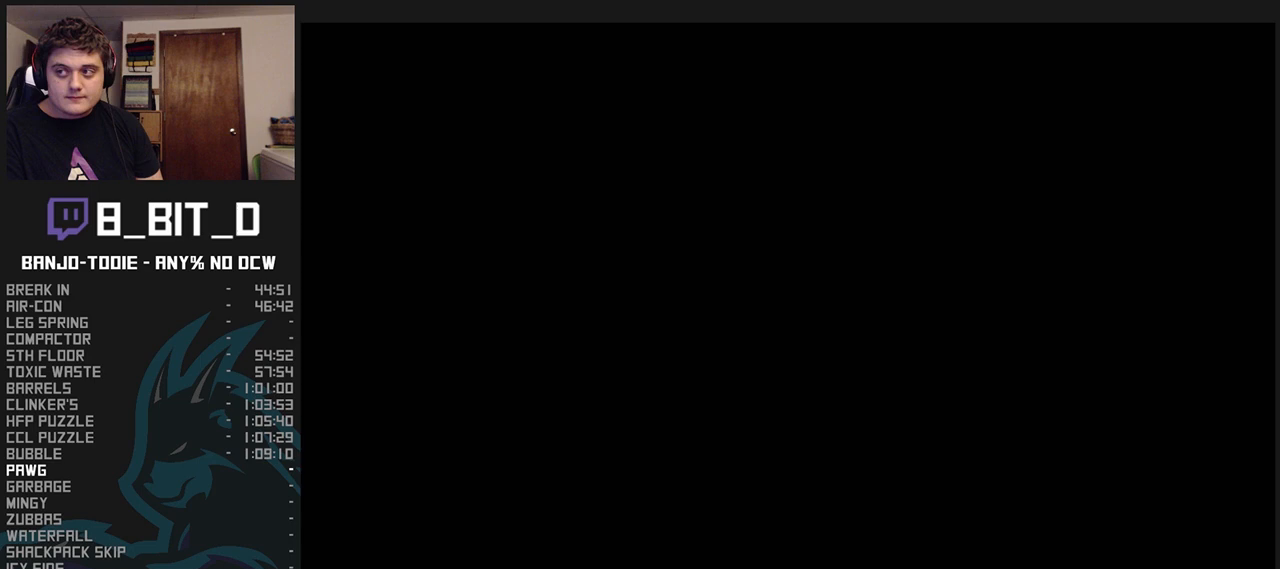
{"buttons": ["L1"], "left_stick": "center", "events": []}
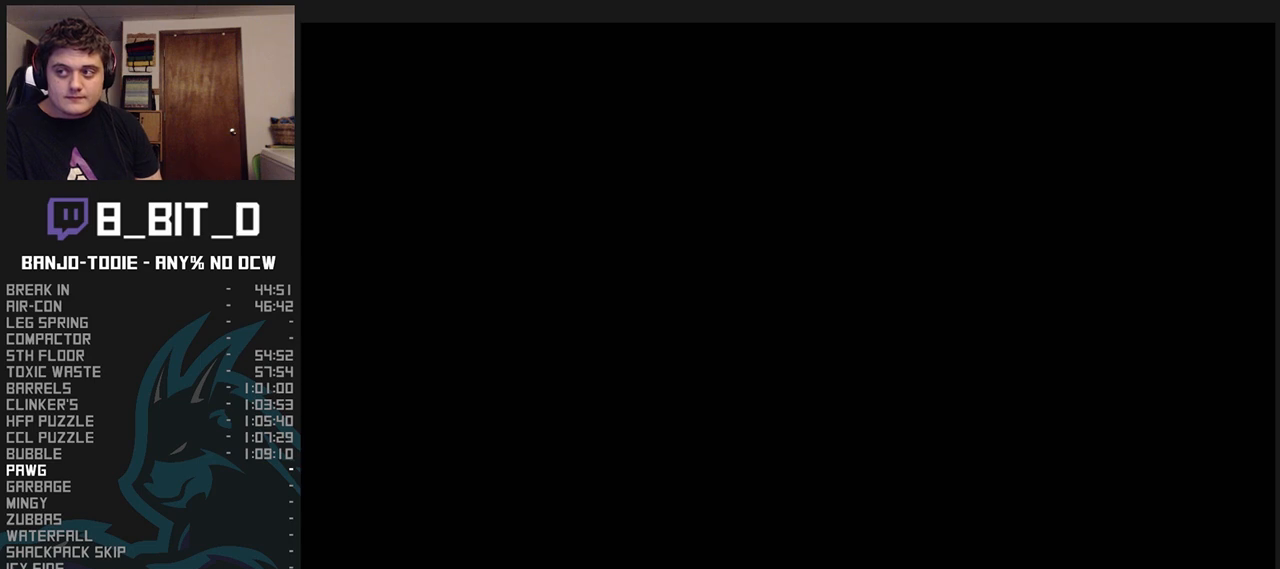
{"buttons": ["L1"], "left_stick": "center", "events": []}
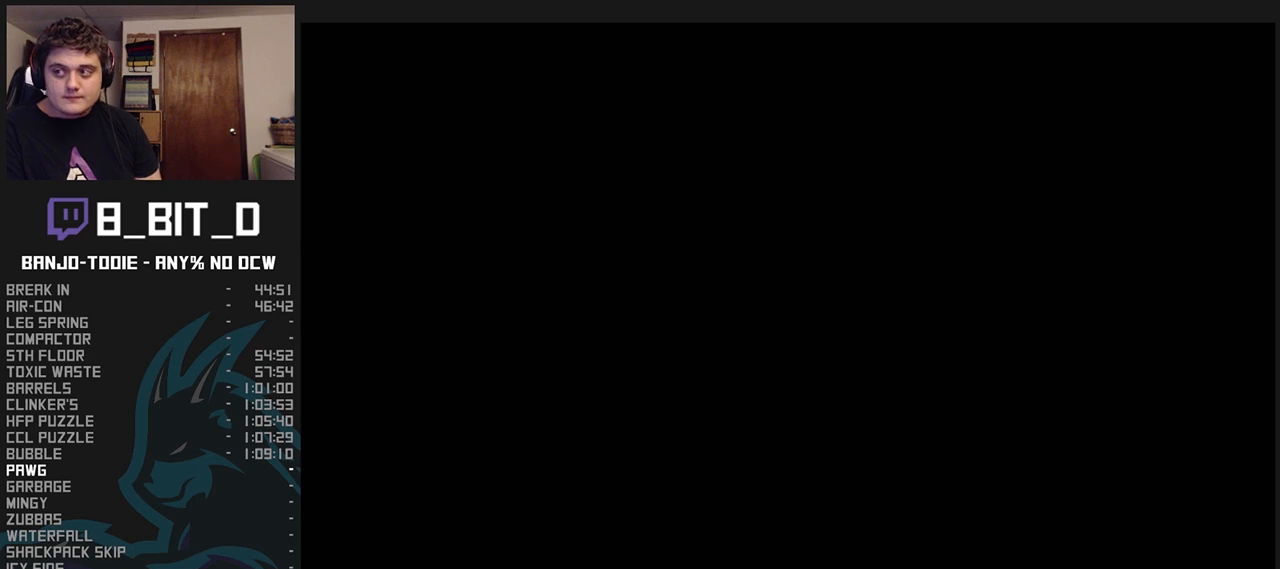
{"buttons": ["L1"], "left_stick": "center", "events": []}